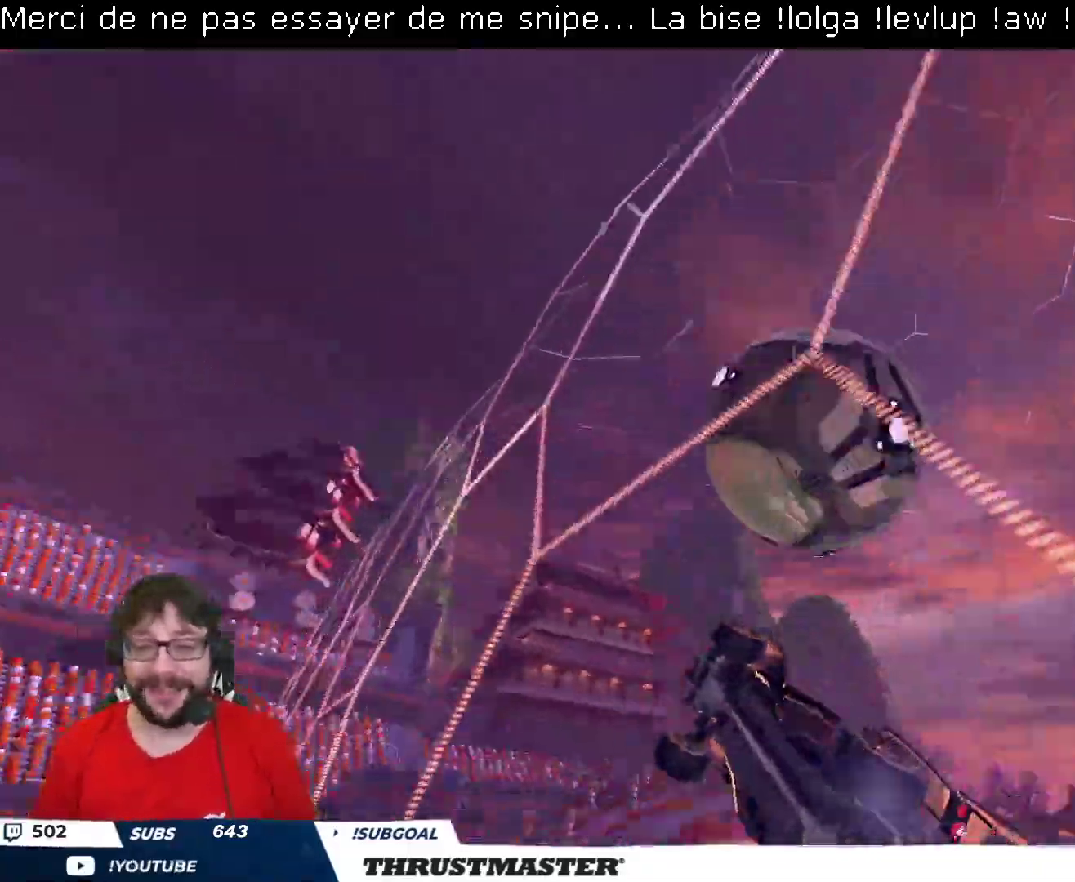
Gameplay with a controller (Xbox layout); each line is a JSON object with the inputs held at the frame after it. "events" lists button and stick changes between this image and that frame as [ms after this image, input, new state], when the widget could be followed in between.
{"buttons": ["B", "R2"], "left_stick": "center", "right_stick": "center", "events": [[17, "left_stick", "left"], [67, "B", "up"], [150, "B", "down"], [300, "left_stick", "center"]]}
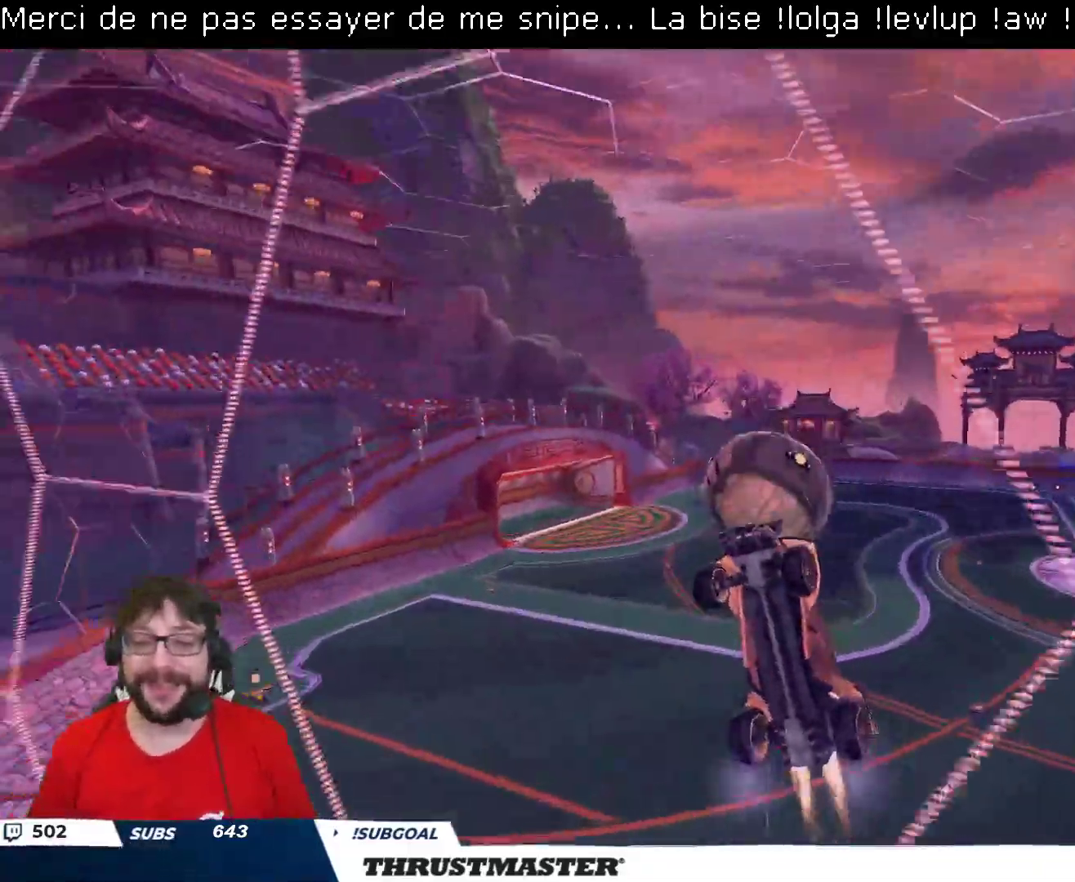
{"buttons": ["R2"], "left_stick": "right", "right_stick": "center", "events": [[283, "B", "up"], [367, "left_stick", "right"]]}
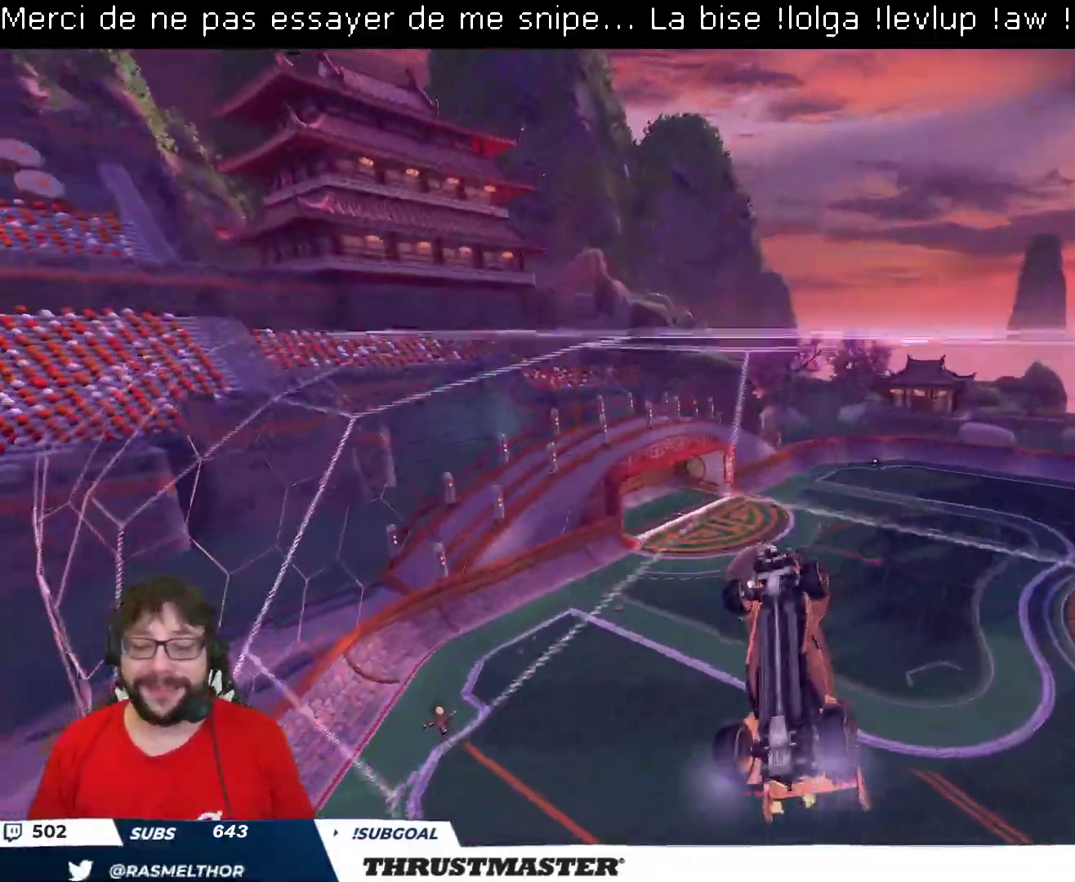
{"buttons": ["A", "B", "R2"], "left_stick": "down-right", "right_stick": "center", "events": [[67, "left_stick", "center"], [417, "B", "down"], [433, "A", "down"], [433, "left_stick", "down-right"]]}
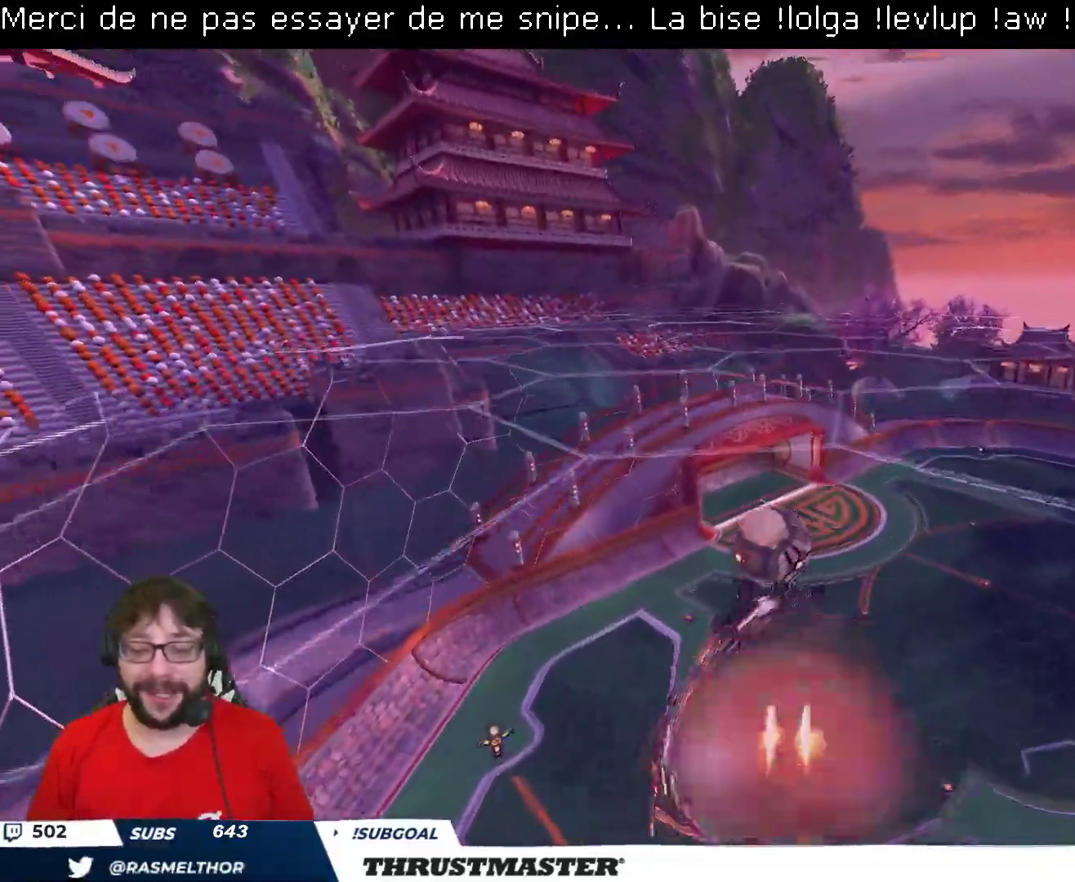
{"buttons": ["R2"], "left_stick": "down", "right_stick": "center", "events": [[67, "left_stick", "center"], [250, "A", "up"], [317, "B", "up"], [467, "left_stick", "down"]]}
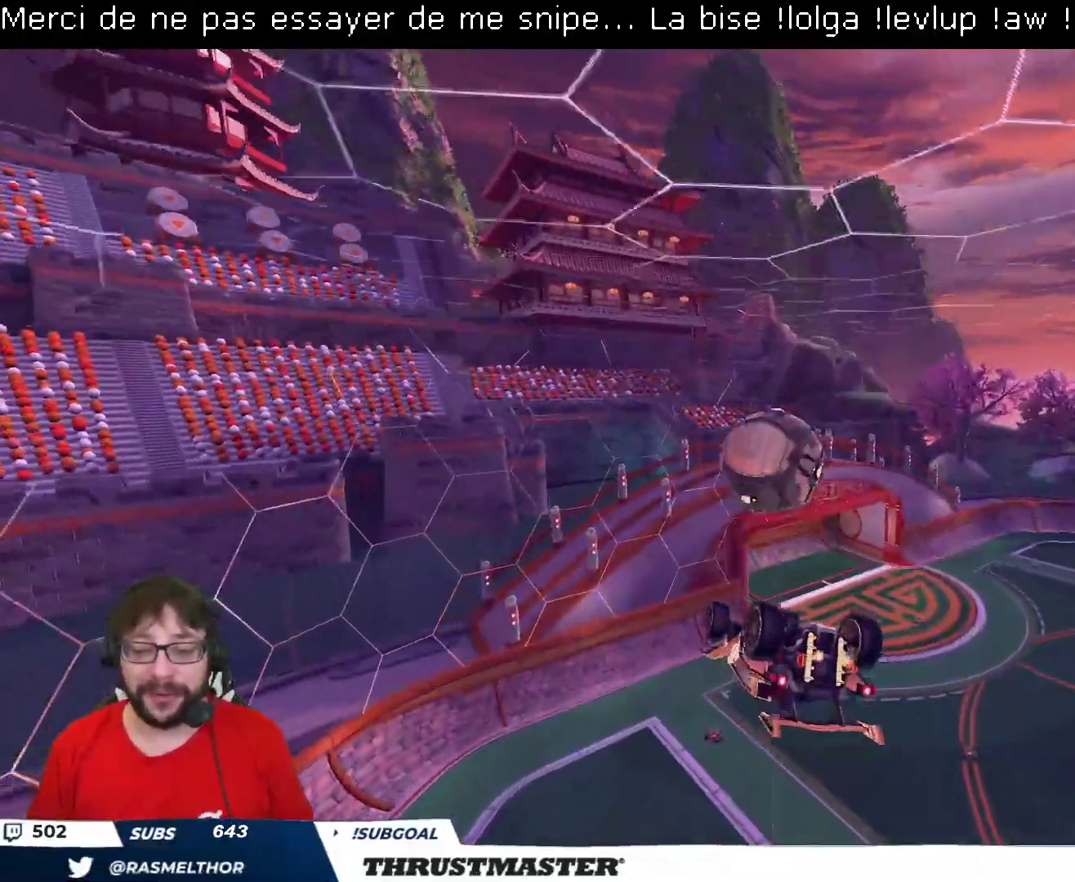
{"buttons": ["L2", "R2"], "left_stick": "down", "right_stick": "center", "events": [[100, "left_stick", "up-right"], [117, "L2", "down"], [133, "A", "down"], [133, "B", "down"], [217, "A", "up"], [233, "B", "up"], [233, "left_stick", "down"], [300, "L2", "up"], [333, "B", "down"], [350, "L2", "down"], [450, "B", "up"]]}
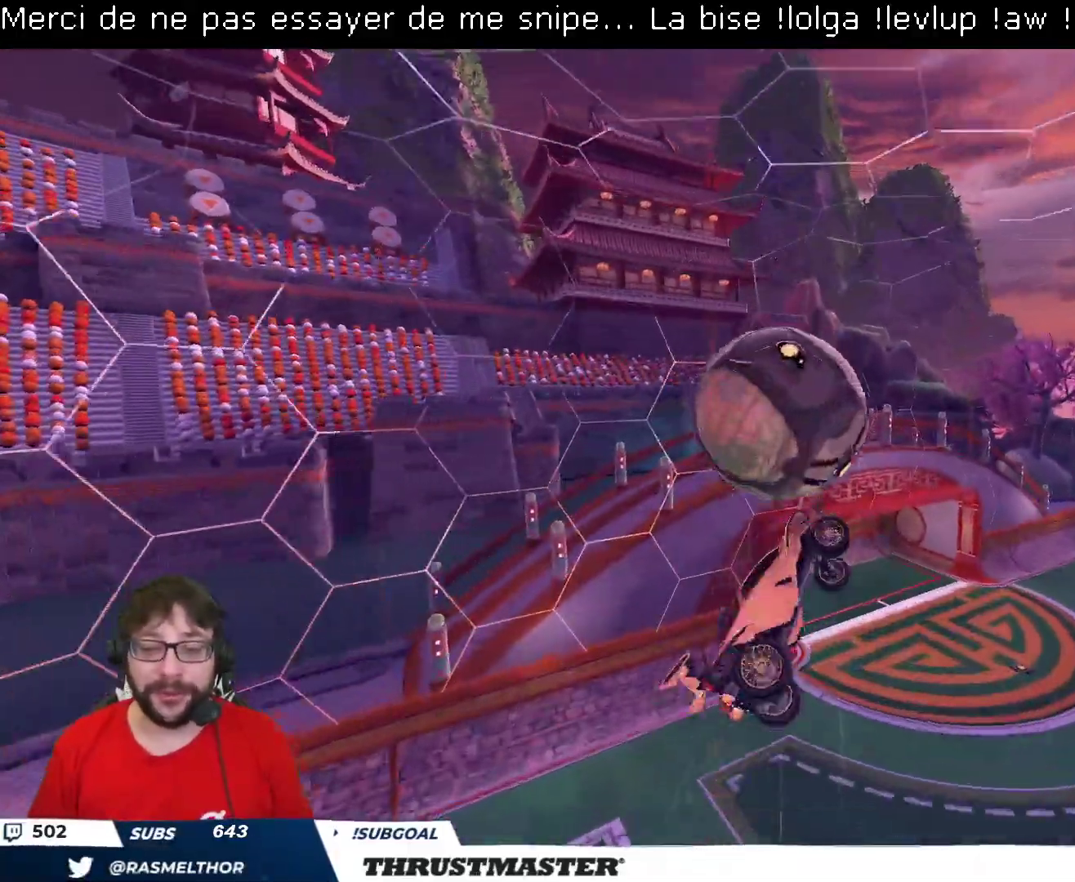
{"buttons": ["B", "L2", "R2"], "left_stick": "down", "right_stick": "center", "events": [[117, "left_stick", "right"], [417, "B", "down"], [467, "left_stick", "down"]]}
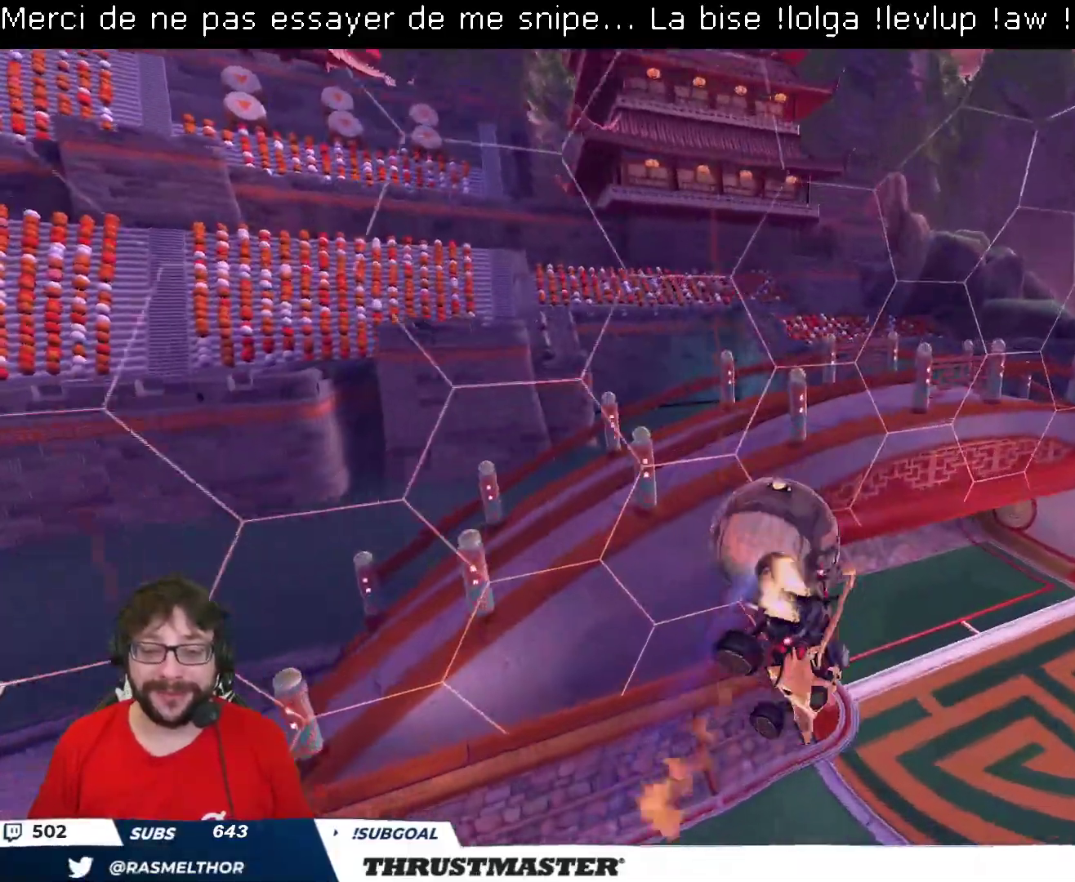
{"buttons": ["L2", "R2"], "left_stick": "right", "right_stick": "center", "events": [[233, "B", "up"], [233, "left_stick", "down-left"], [450, "left_stick", "right"]]}
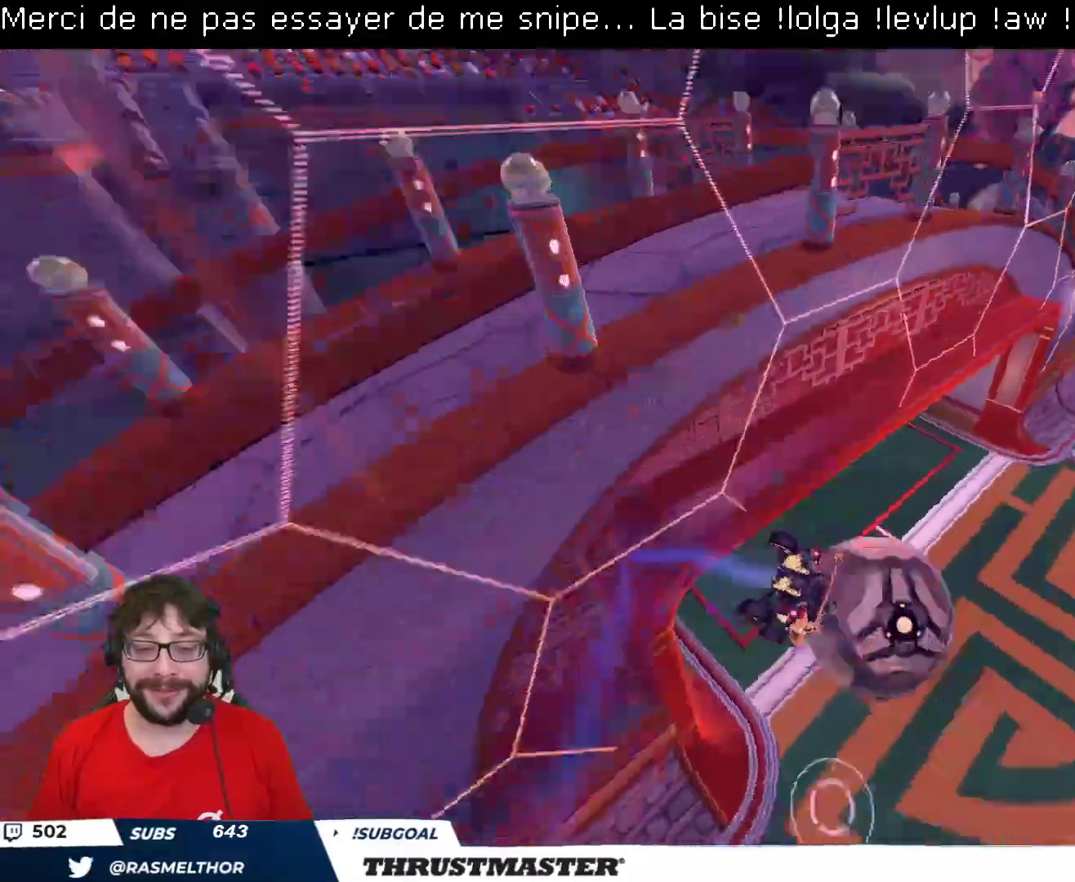
{"buttons": ["L2", "R2"], "left_stick": "down-left", "right_stick": "center", "events": [[83, "left_stick", "up"], [150, "L2", "up"], [150, "left_stick", "left"], [250, "left_stick", "center"], [300, "A", "down"], [300, "B", "down"], [317, "left_stick", "down"], [433, "L2", "down"], [450, "left_stick", "down-left"], [467, "A", "up"], [483, "B", "up"]]}
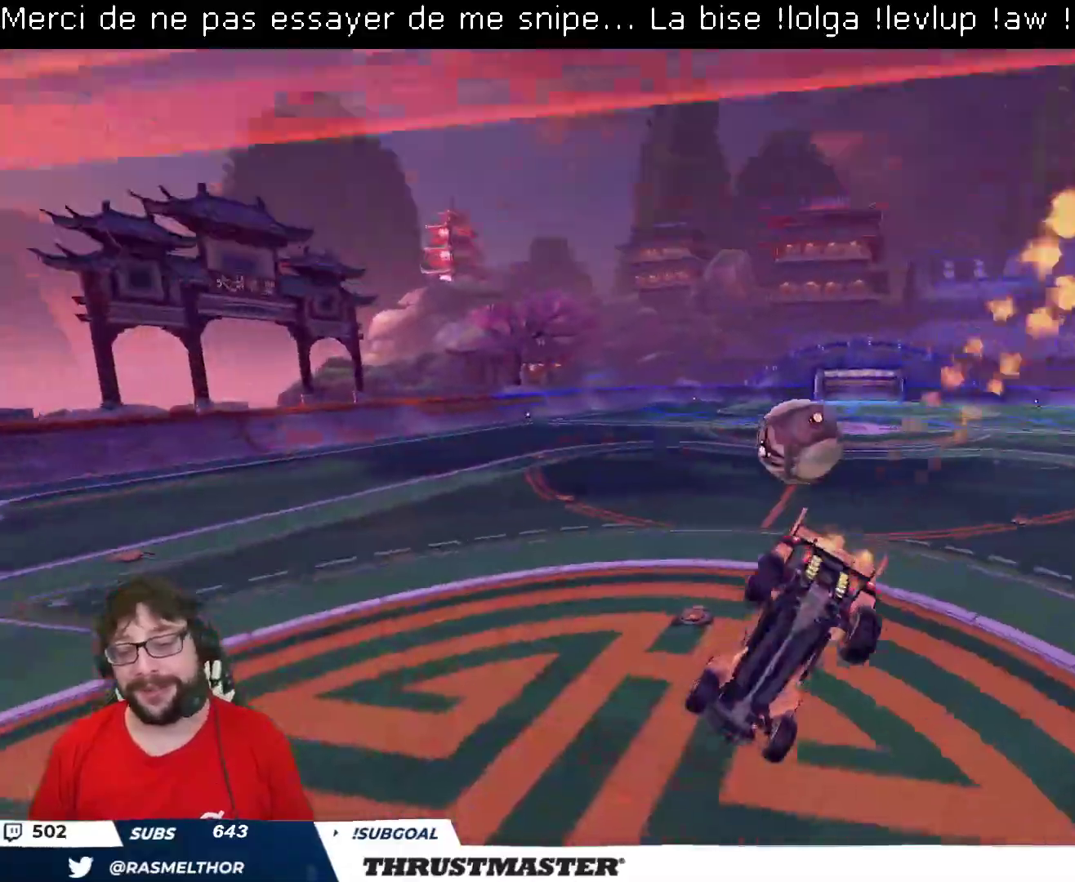
{"buttons": ["B", "Y", "R2"], "left_stick": "center", "right_stick": "center", "events": [[133, "L2", "up"], [233, "left_stick", "left"], [367, "B", "down"], [400, "Y", "down"], [467, "left_stick", "center"]]}
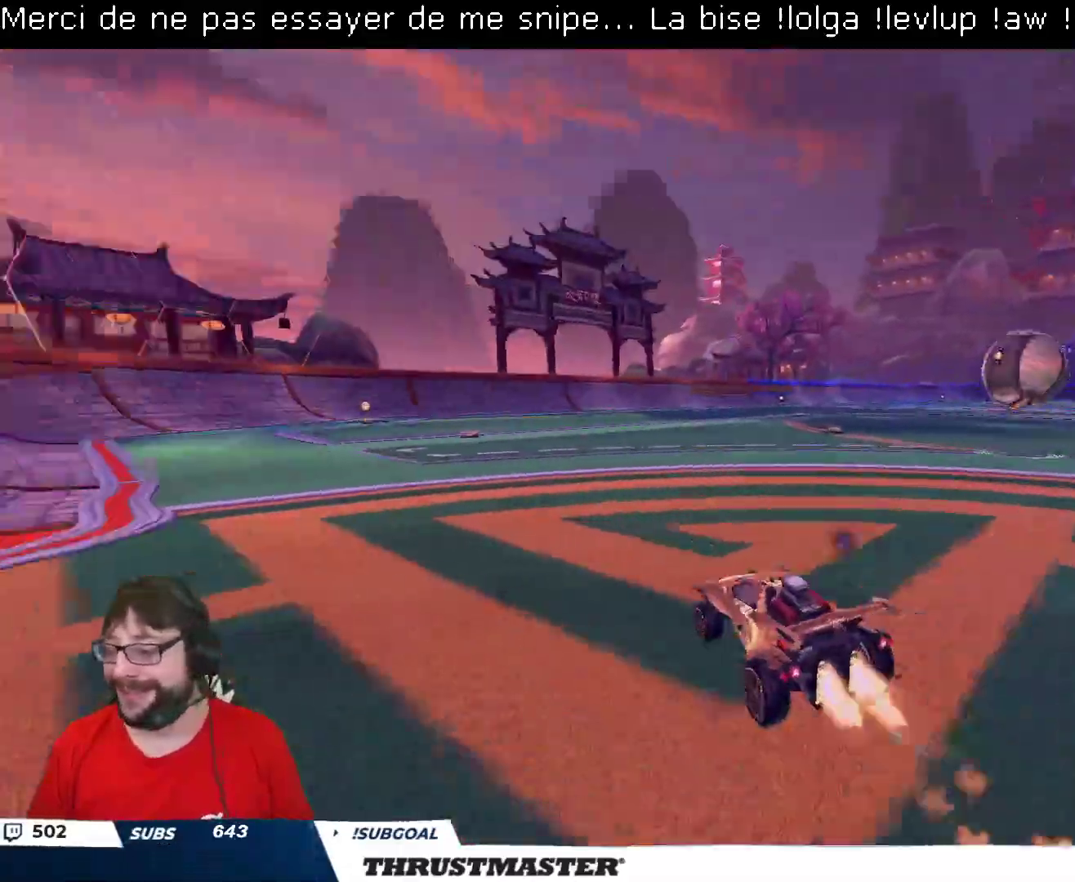
{"buttons": ["B", "Y", "R2"], "left_stick": "center", "right_stick": "center", "events": [[33, "Y", "up"], [33, "left_stick", "left"], [267, "left_stick", "center"], [400, "Y", "down"], [417, "B", "up"], [483, "B", "down"]]}
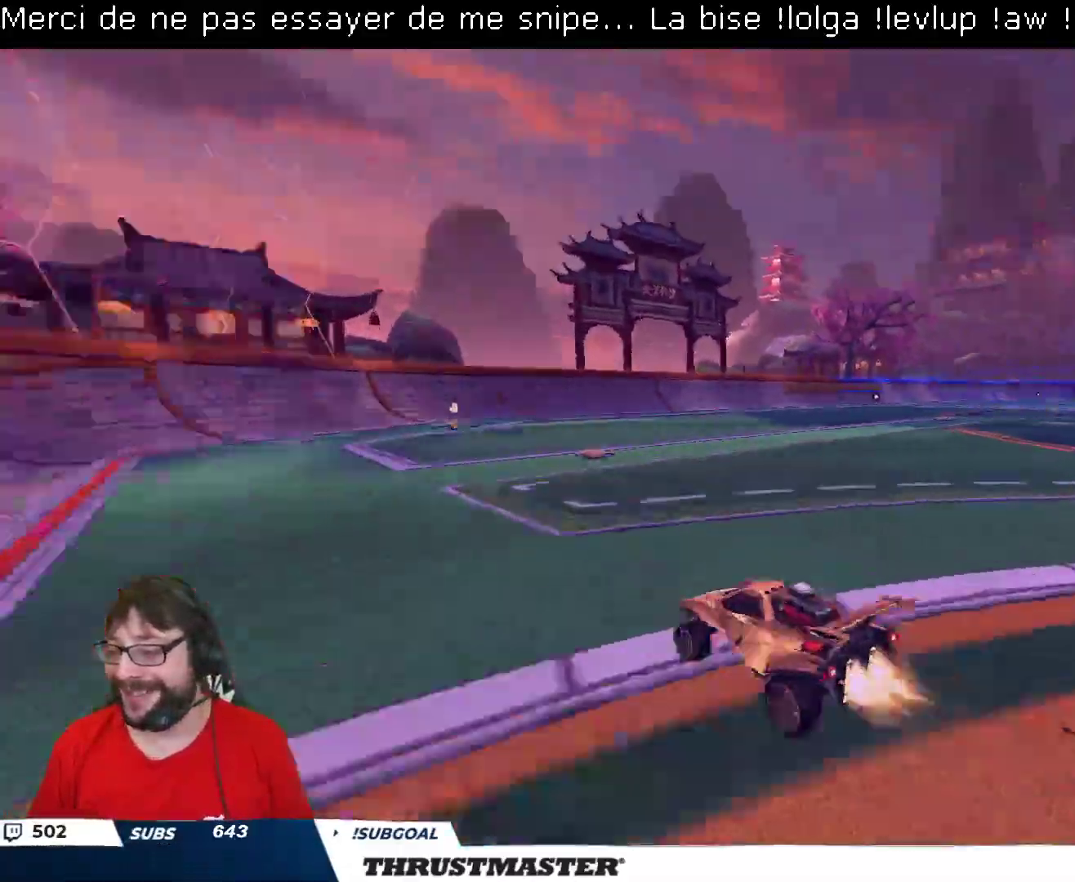
{"buttons": ["B", "R2"], "left_stick": "right", "right_stick": "center", "events": [[17, "Y", "up"], [83, "B", "up"], [267, "left_stick", "right"], [350, "B", "down"], [350, "L2", "down"], [433, "L2", "up"]]}
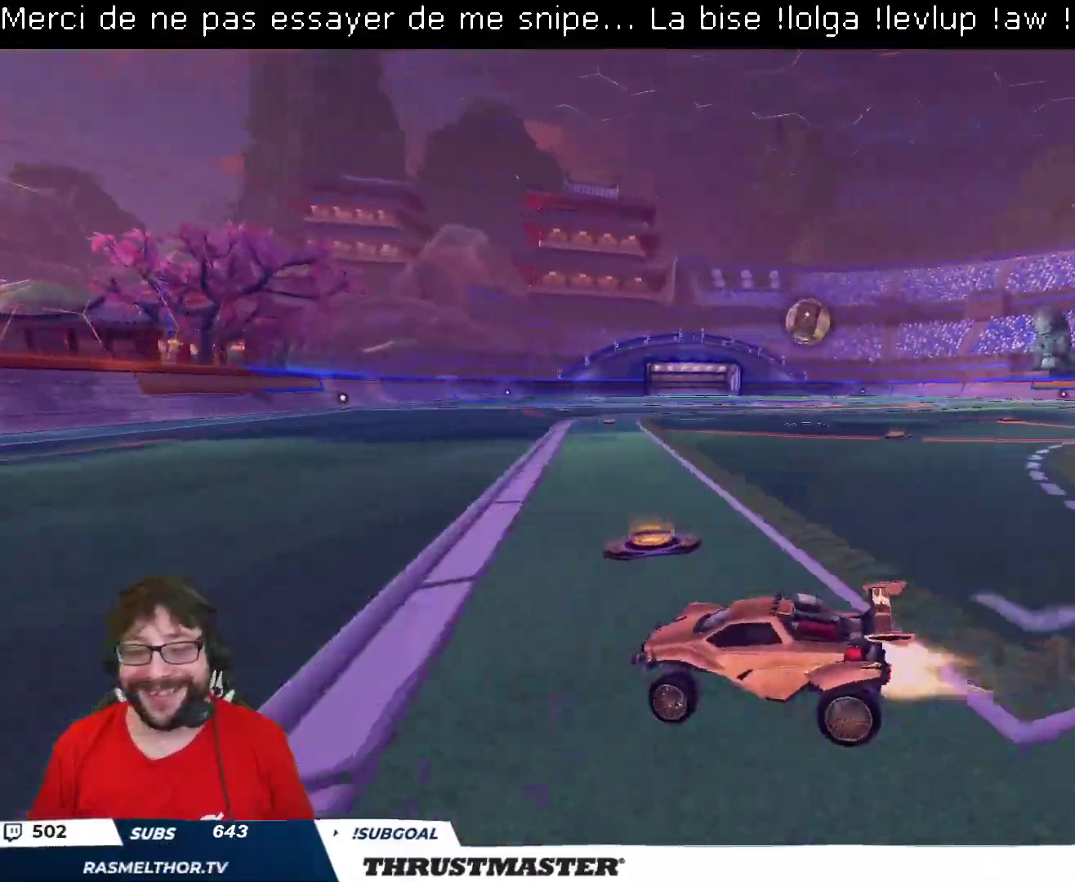
{"buttons": ["B", "R2"], "left_stick": "right", "right_stick": "center", "events": [[300, "left_stick", "center"], [500, "left_stick", "right"]]}
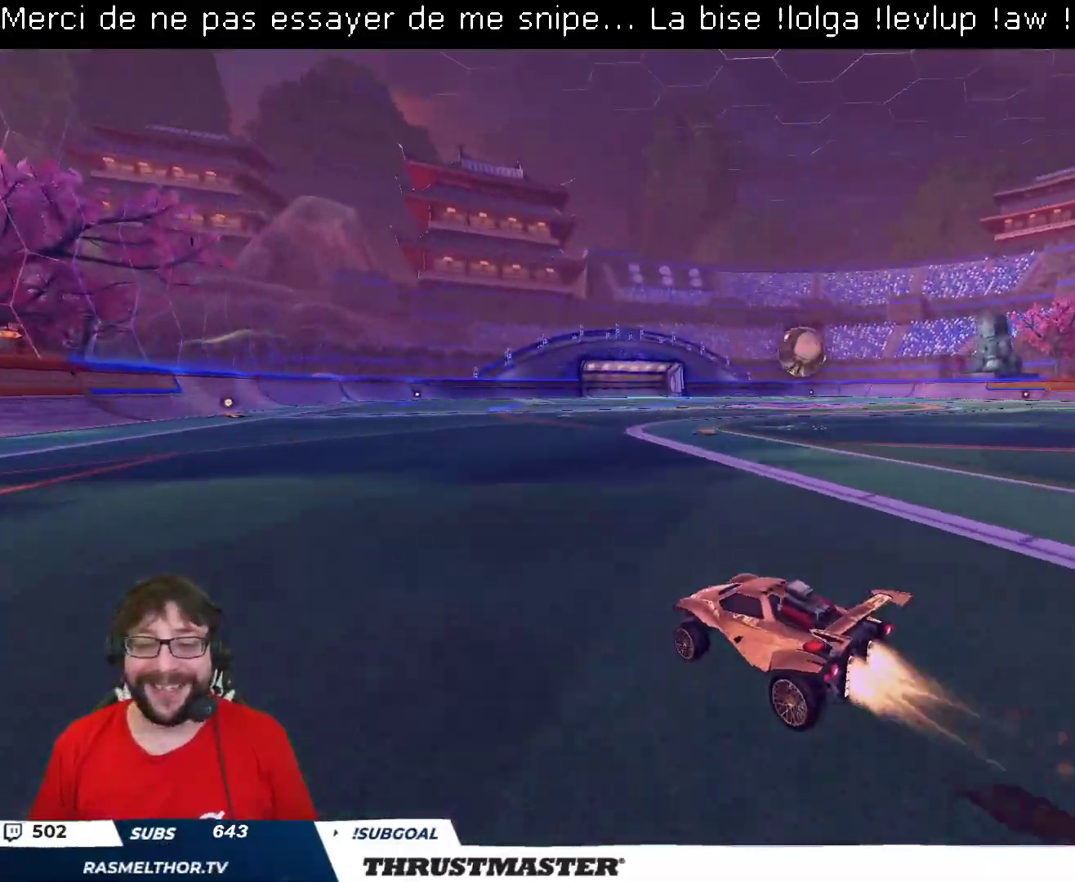
{"buttons": ["A", "B", "R2"], "left_stick": "right", "right_stick": "center", "events": [[267, "B", "up"], [300, "R2", "up"], [300, "left_stick", "center"], [467, "left_stick", "right"], [500, "A", "down"], [500, "B", "down"], [500, "R2", "down"]]}
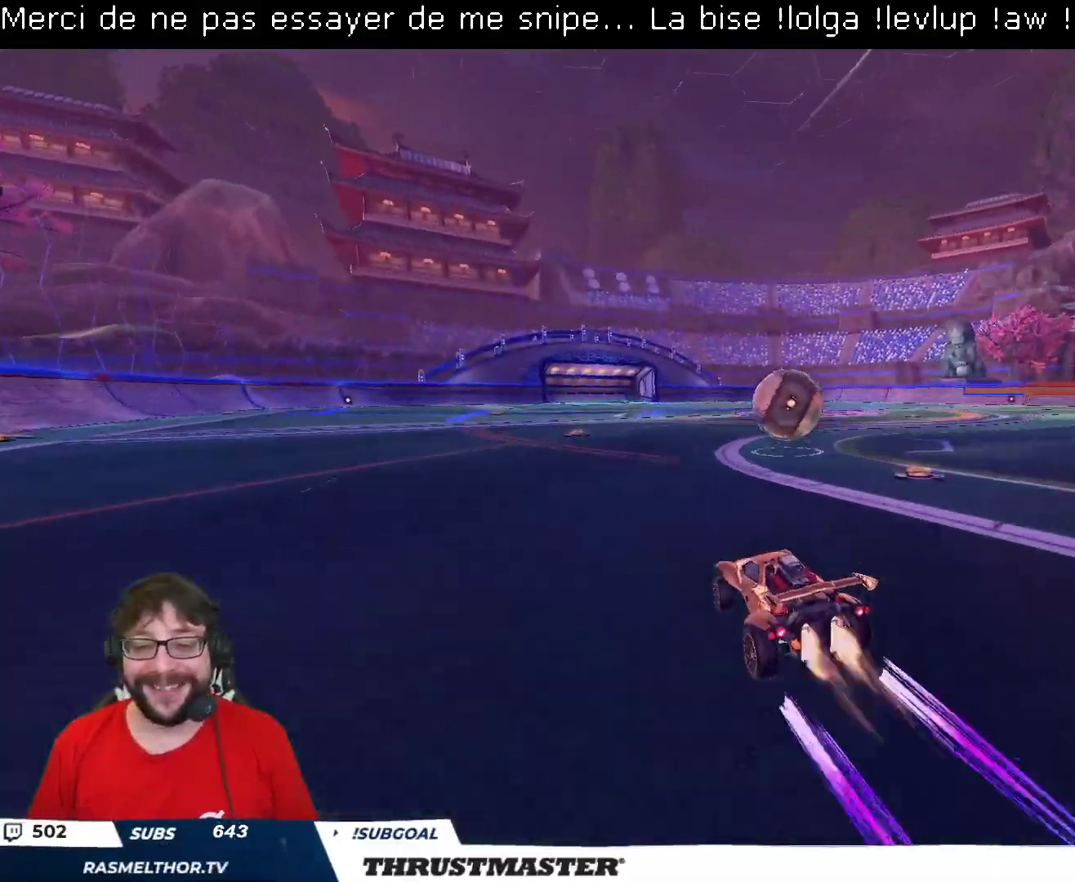
{"buttons": ["R2"], "left_stick": "down-right", "right_stick": "center", "events": [[33, "left_stick", "down"], [133, "A", "up"], [150, "B", "up"], [167, "left_stick", "center"], [250, "left_stick", "up-right"], [300, "L2", "down"], [350, "A", "down"], [417, "left_stick", "down-right"], [433, "A", "up"], [467, "L2", "up"]]}
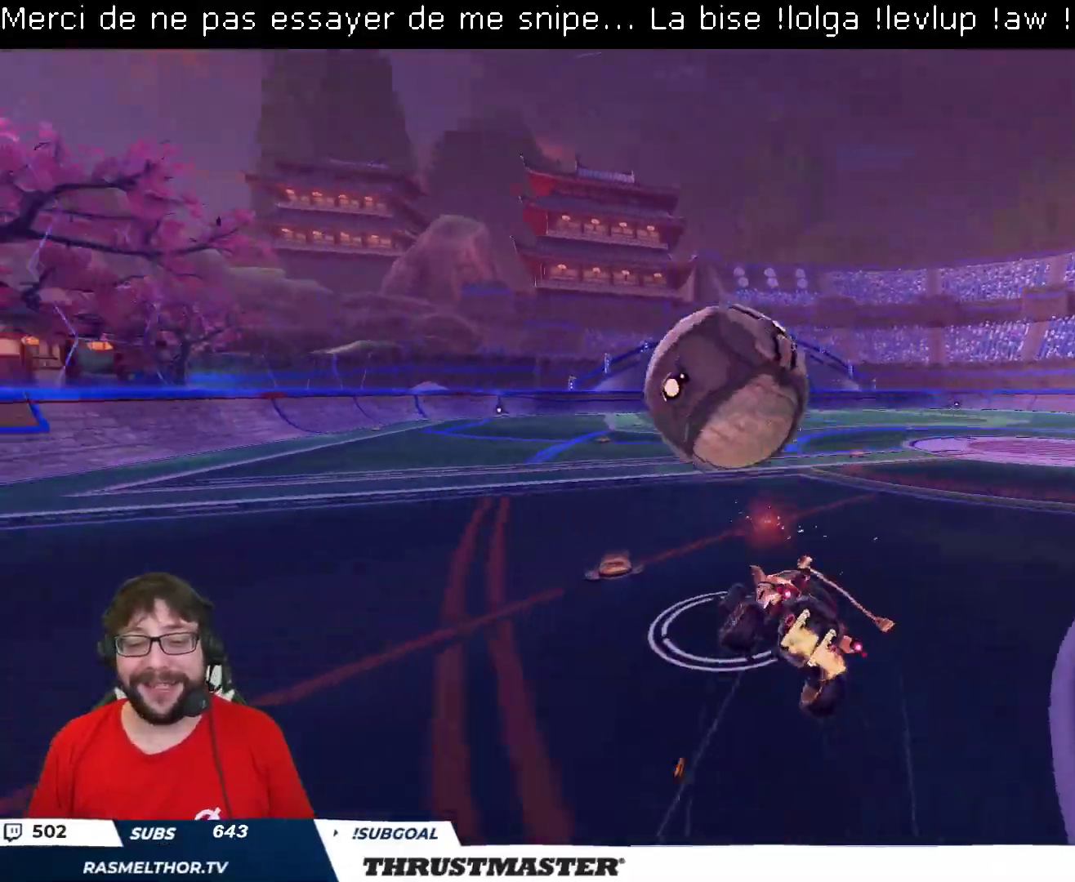
{"buttons": ["L2", "R2"], "left_stick": "down-right", "right_stick": "center", "events": [[17, "L2", "down"], [33, "Y", "down"], [100, "Y", "up"], [333, "left_stick", "right"], [400, "Y", "down"], [483, "Y", "up"], [483, "left_stick", "down-right"]]}
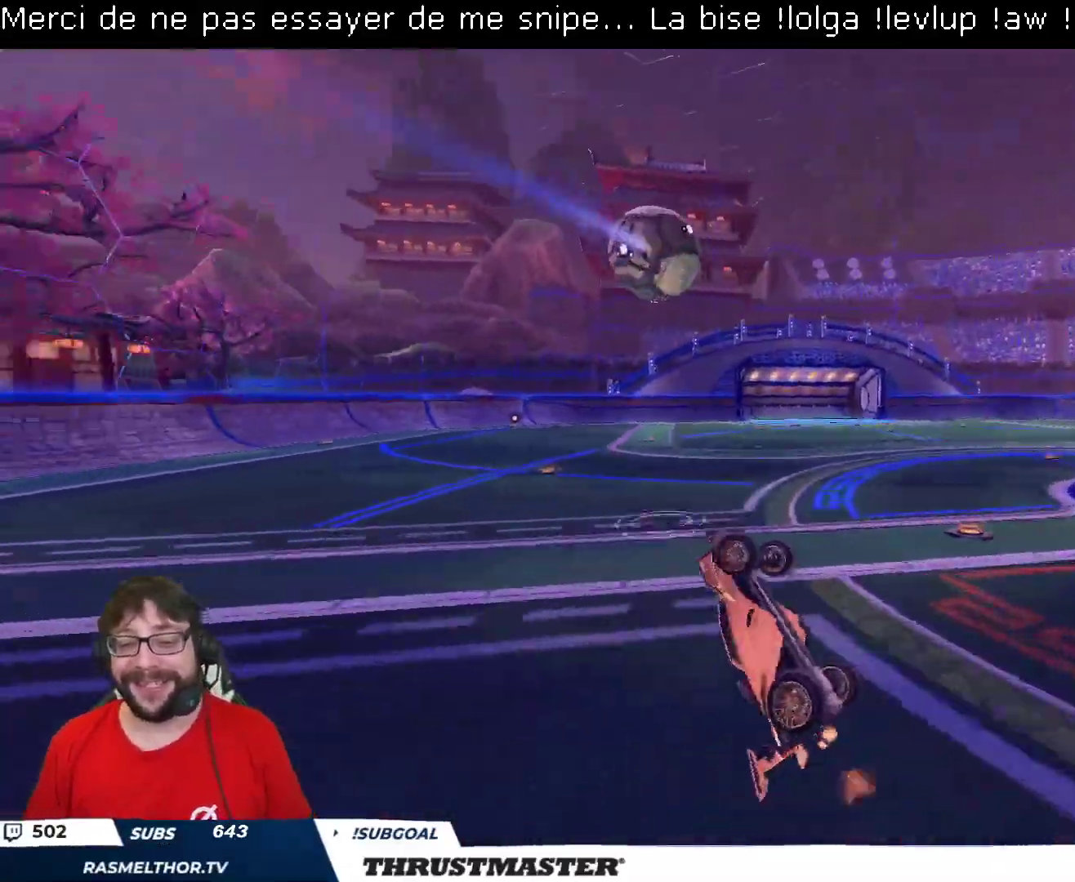
{"buttons": ["R2"], "left_stick": "center", "right_stick": "center", "events": [[167, "left_stick", "up-right"], [217, "left_stick", "up"], [233, "L2", "up"], [367, "left_stick", "center"]]}
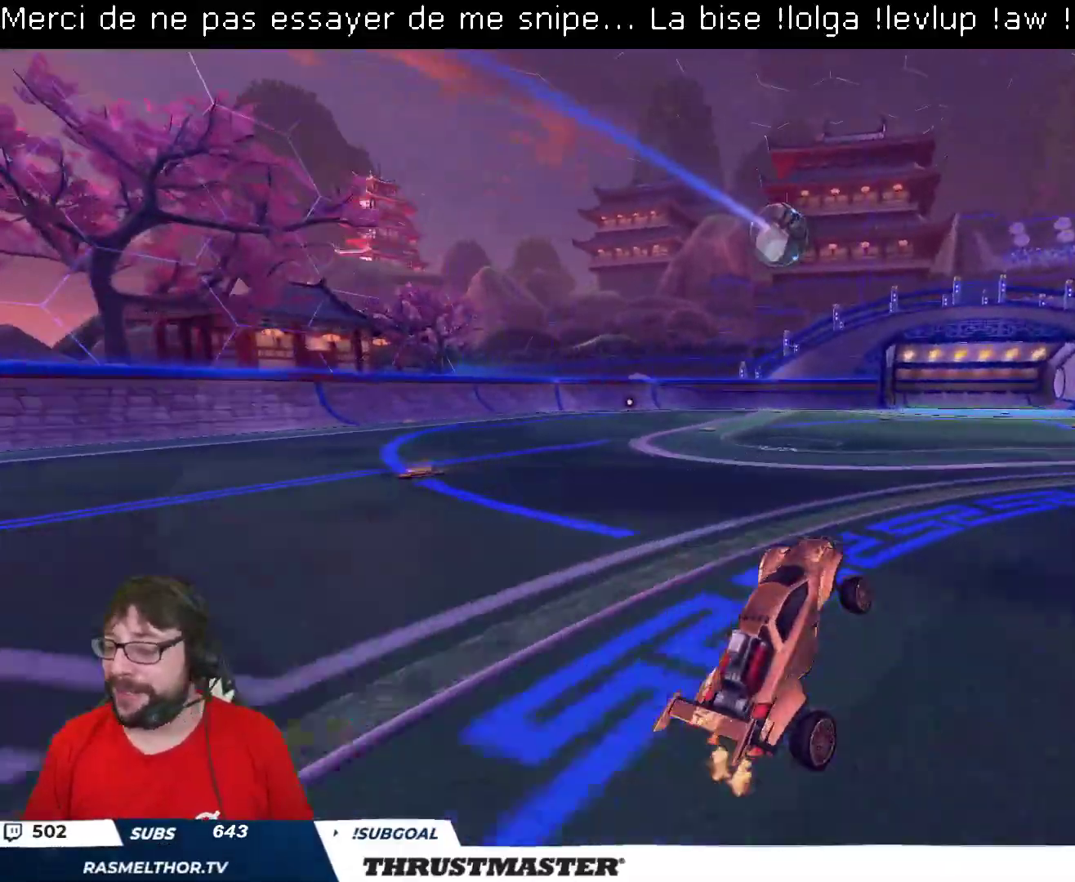
{"buttons": ["L2", "R2"], "left_stick": "up-right", "right_stick": "center", "events": [[83, "left_stick", "right"], [250, "left_stick", "up-left"], [317, "A", "down"], [350, "left_stick", "up-right"], [367, "A", "up"], [383, "L2", "down"], [433, "A", "down"], [500, "A", "up"]]}
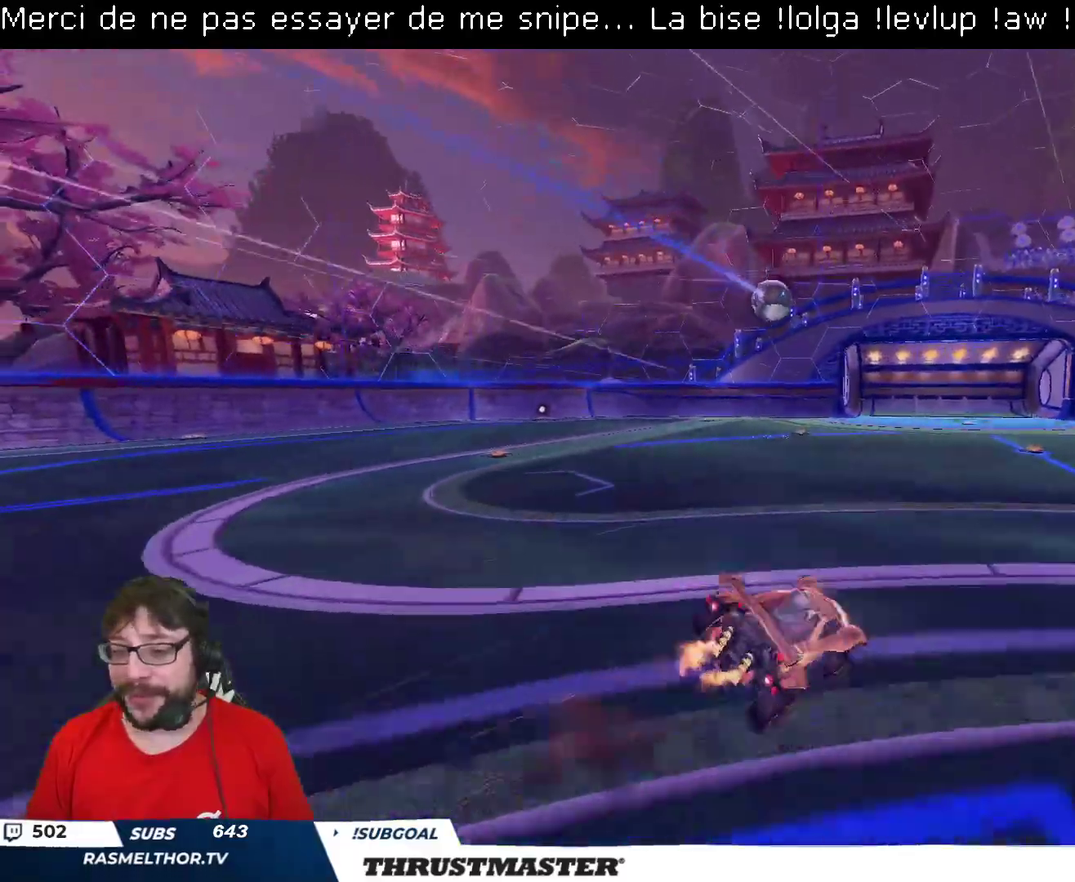
{"buttons": ["L2", "R2"], "left_stick": "up-right", "right_stick": "center", "events": [[67, "Y", "down"], [150, "Y", "up"]]}
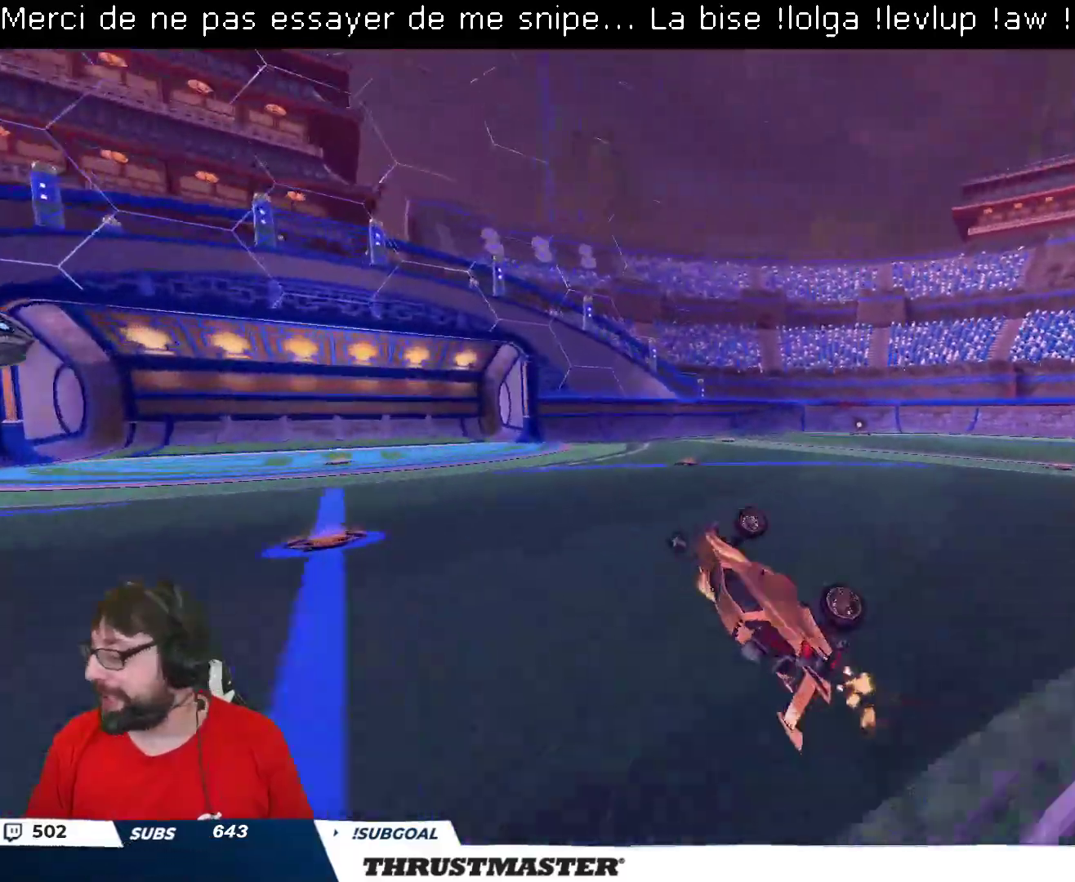
{"buttons": ["R2"], "left_stick": "center", "right_stick": "center", "events": [[200, "L2", "up"], [200, "Y", "down"], [217, "left_stick", "center"], [283, "Y", "up"]]}
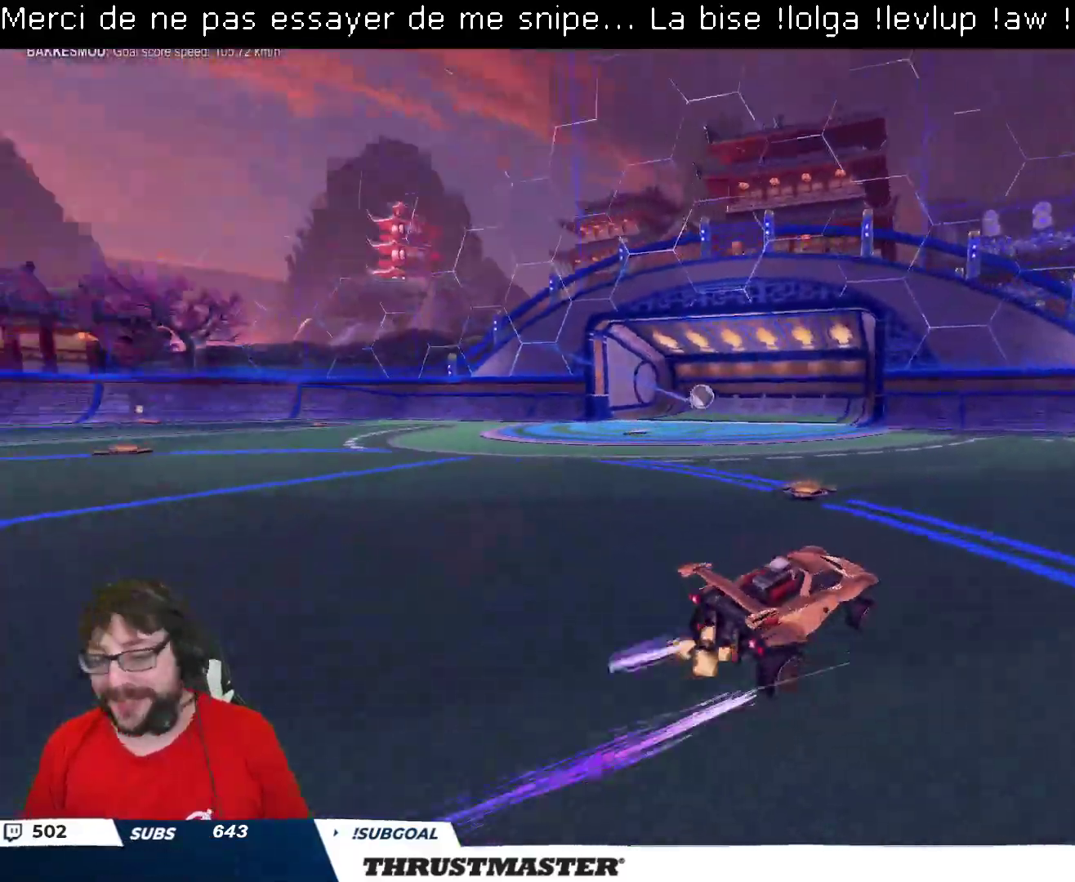
{"buttons": ["R2"], "left_stick": "left", "right_stick": "center", "events": [[317, "left_stick", "right"], [500, "left_stick", "left"]]}
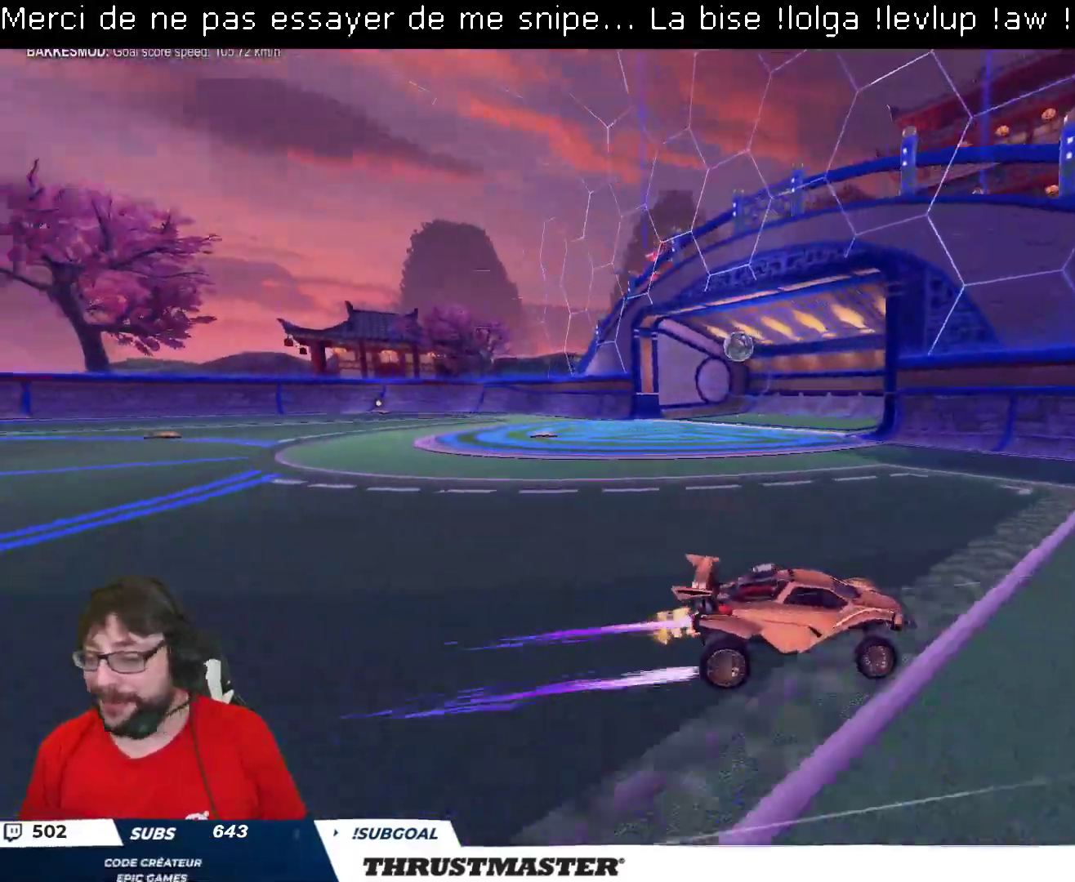
{"buttons": ["R2"], "left_stick": "up-left", "right_stick": "center", "events": [[33, "L2", "down"], [100, "R2", "up"], [117, "L2", "up"], [200, "L2", "down"], [217, "left_stick", "up-left"], [267, "R2", "down"], [300, "L2", "up"], [333, "B", "down"], [333, "Y", "down"], [400, "B", "up"], [400, "Y", "up"]]}
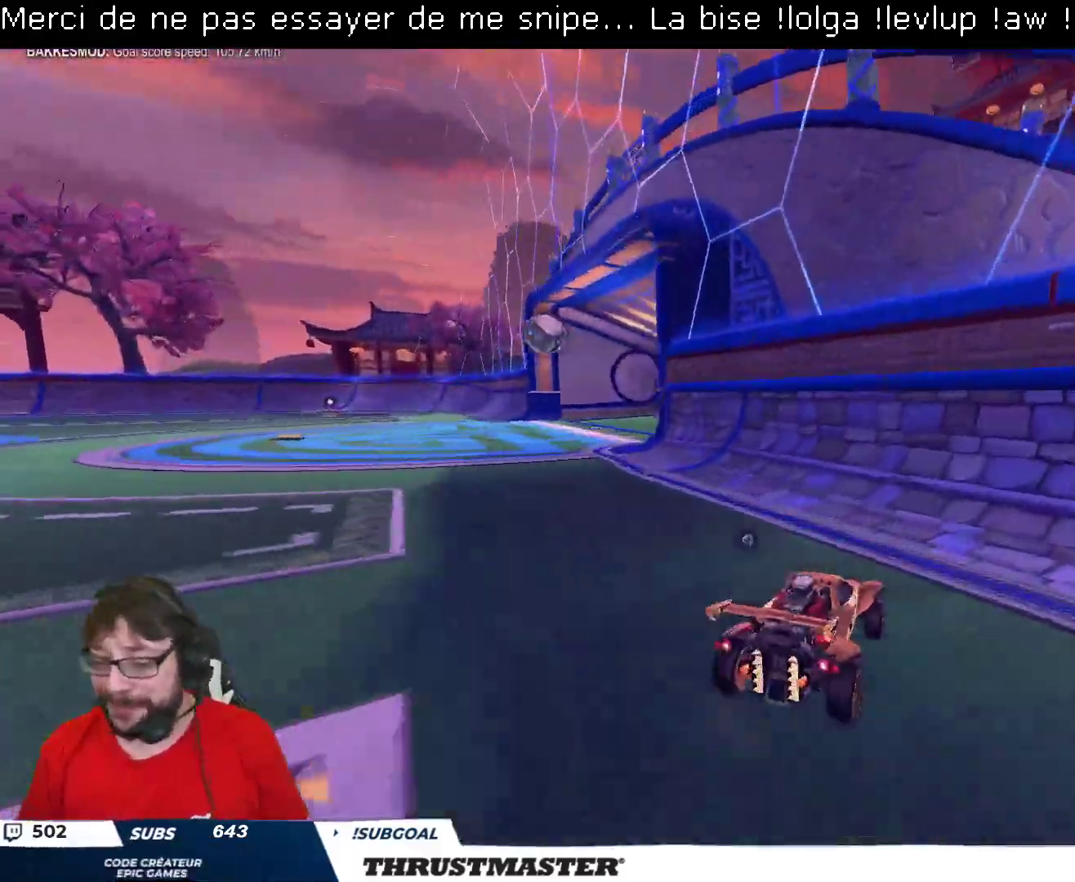
{"buttons": ["B", "R2"], "left_stick": "up-left", "right_stick": "center", "events": [[167, "B", "down"]]}
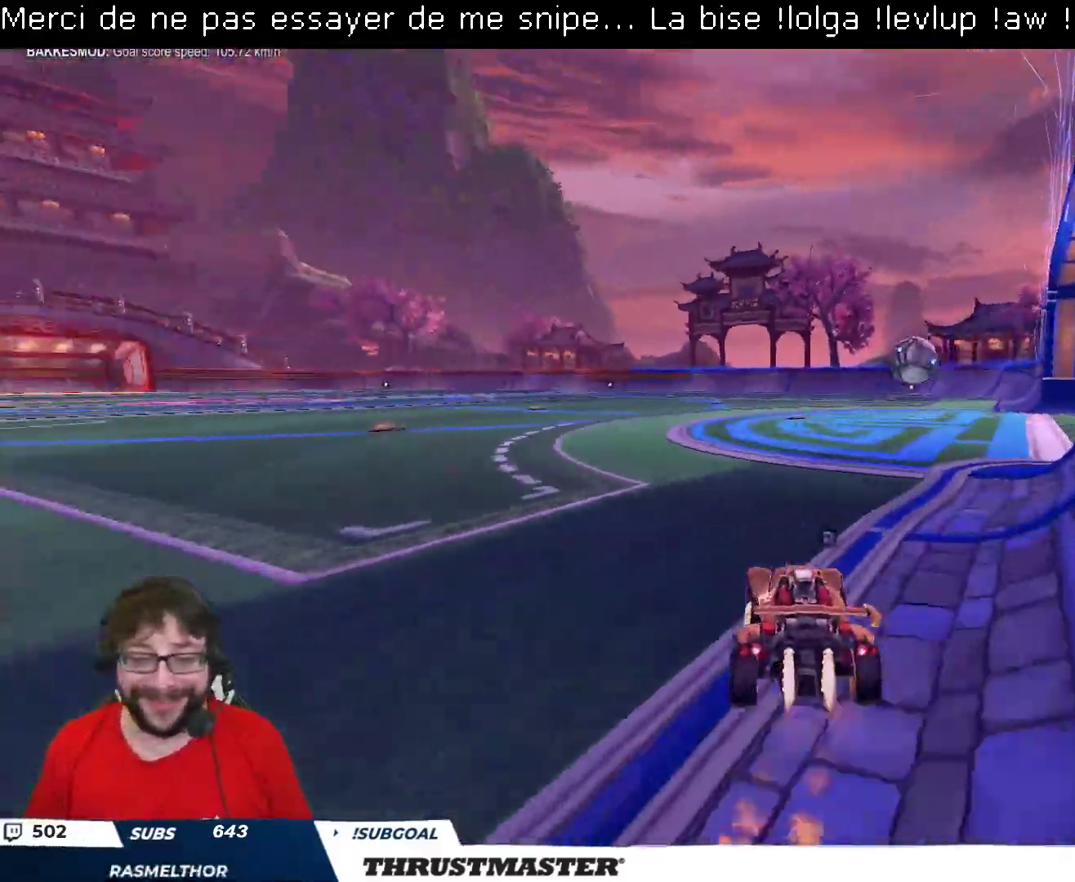
{"buttons": ["A", "B", "R2"], "left_stick": "down", "right_stick": "center", "events": [[133, "left_stick", "center"], [367, "left_stick", "right"], [383, "A", "down"], [450, "left_stick", "down"]]}
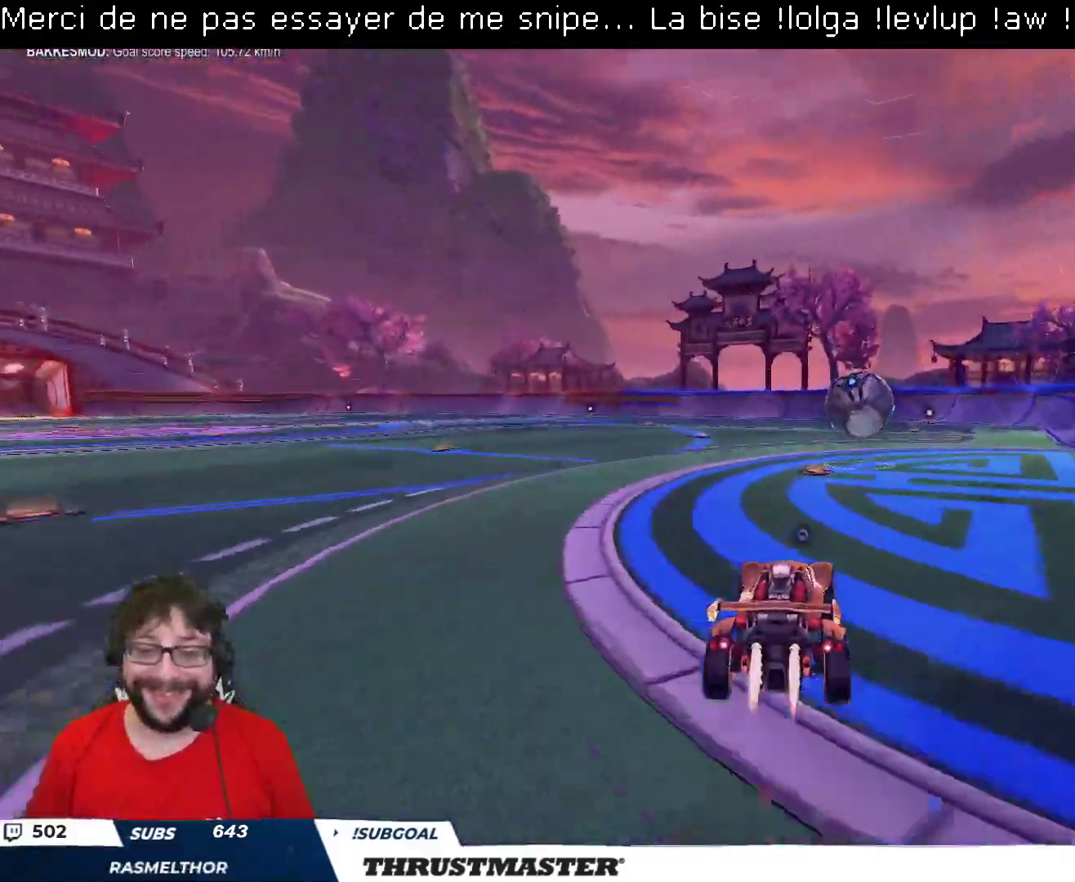
{"buttons": ["A", "B", "L2", "R2"], "left_stick": "up", "right_stick": "center", "events": [[100, "left_stick", "up"], [117, "A", "up"], [133, "B", "up"], [200, "left_stick", "center"], [283, "left_stick", "right"], [400, "R2", "up"], [417, "L2", "down"], [417, "left_stick", "up"], [450, "R2", "down"], [467, "A", "down"], [483, "B", "down"]]}
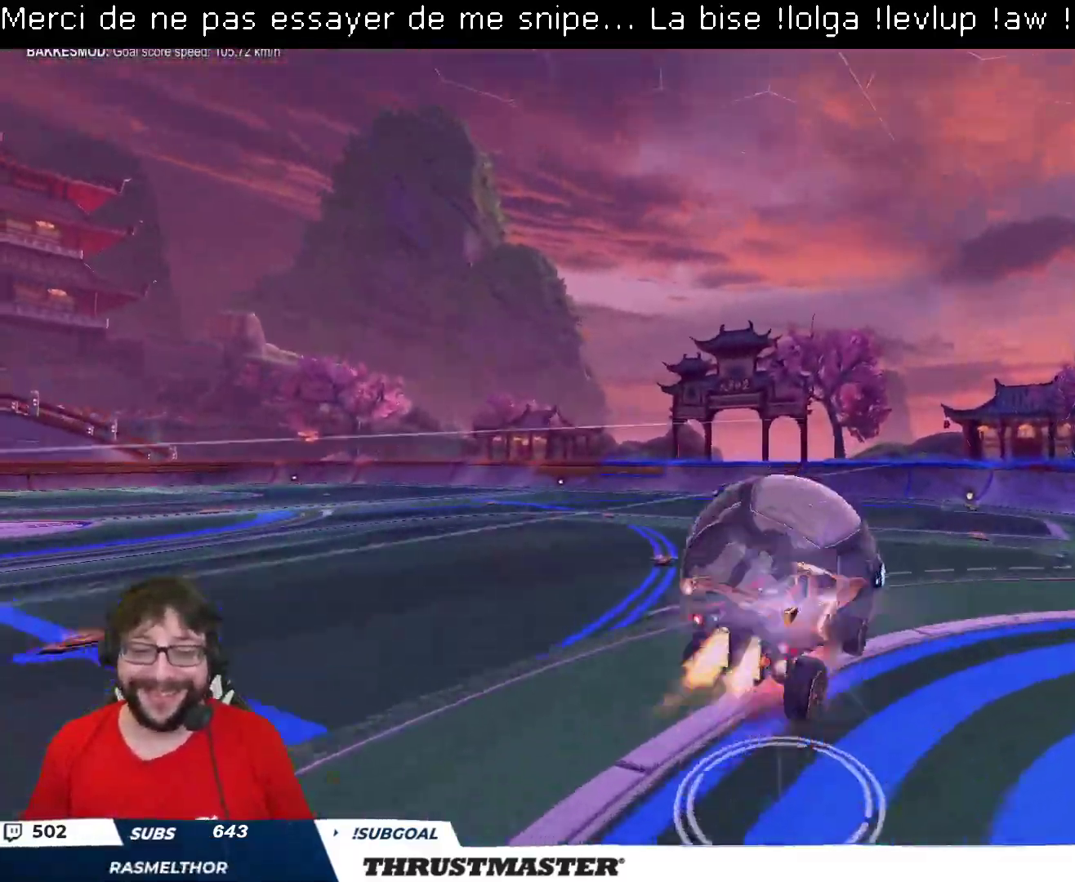
{"buttons": ["L2", "R2"], "left_stick": "up", "right_stick": "center", "events": [[50, "left_stick", "down-left"], [67, "A", "up"], [83, "B", "up"], [83, "L2", "up"], [133, "B", "down"], [150, "Y", "down"], [167, "L2", "down"], [233, "B", "up"], [250, "Y", "up"], [417, "left_stick", "up-left"], [483, "left_stick", "up"]]}
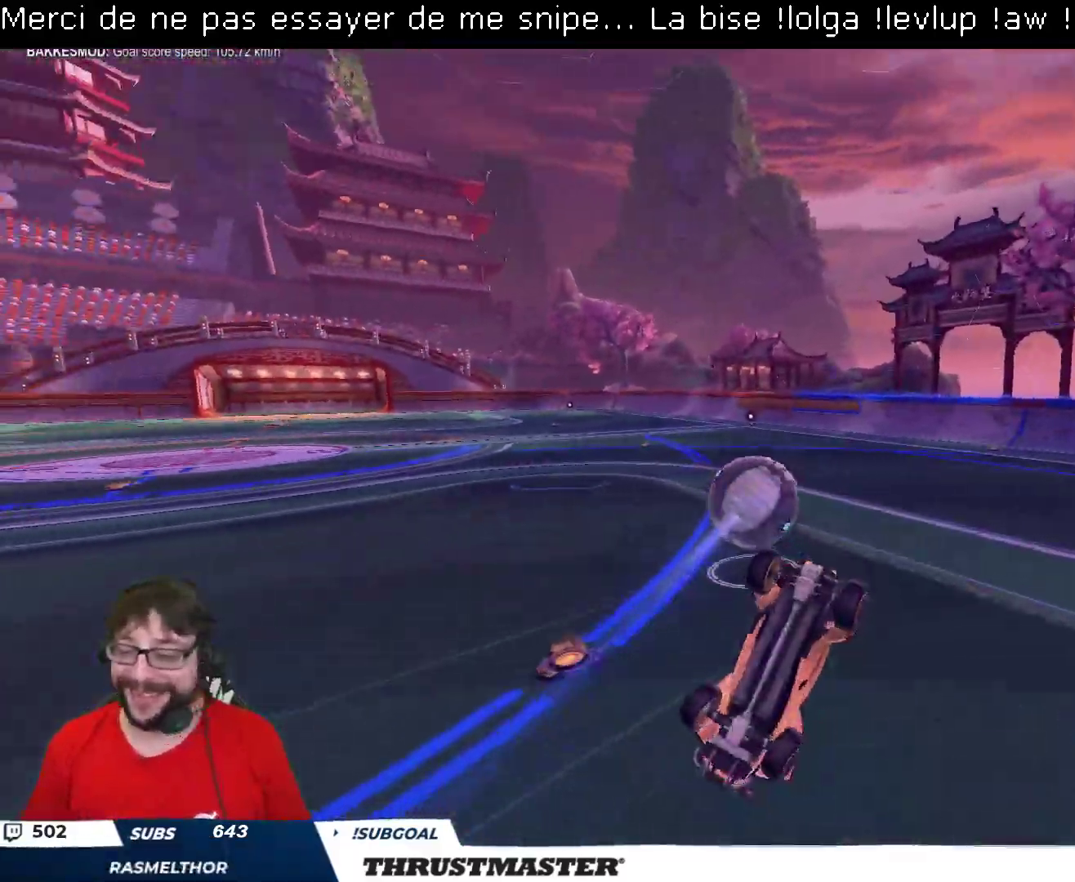
{"buttons": ["R2"], "left_stick": "center", "right_stick": "center", "events": [[200, "L2", "up"], [483, "left_stick", "center"]]}
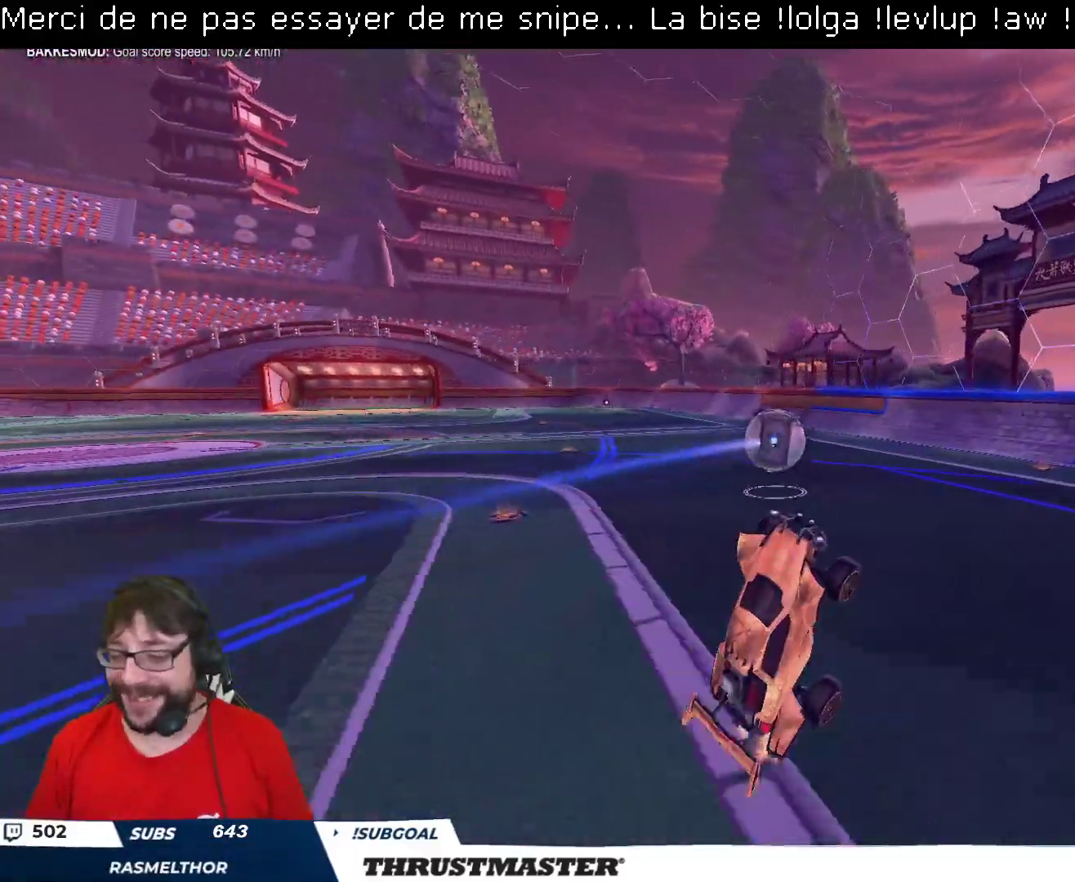
{"buttons": ["B", "R2"], "left_stick": "up-left", "right_stick": "center", "events": [[83, "left_stick", "up"], [233, "left_stick", "center"], [350, "B", "down"], [367, "left_stick", "up-left"]]}
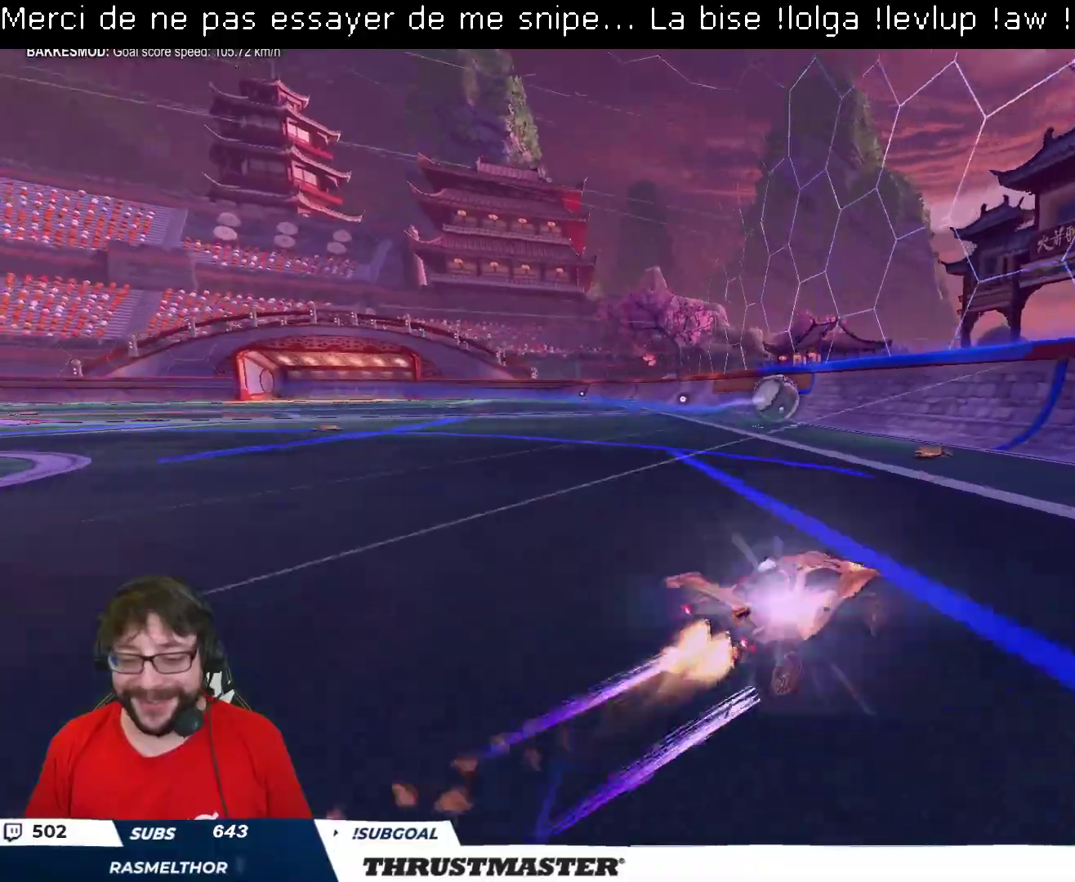
{"buttons": ["R2"], "left_stick": "center", "right_stick": "center", "events": [[367, "B", "up"], [417, "left_stick", "center"]]}
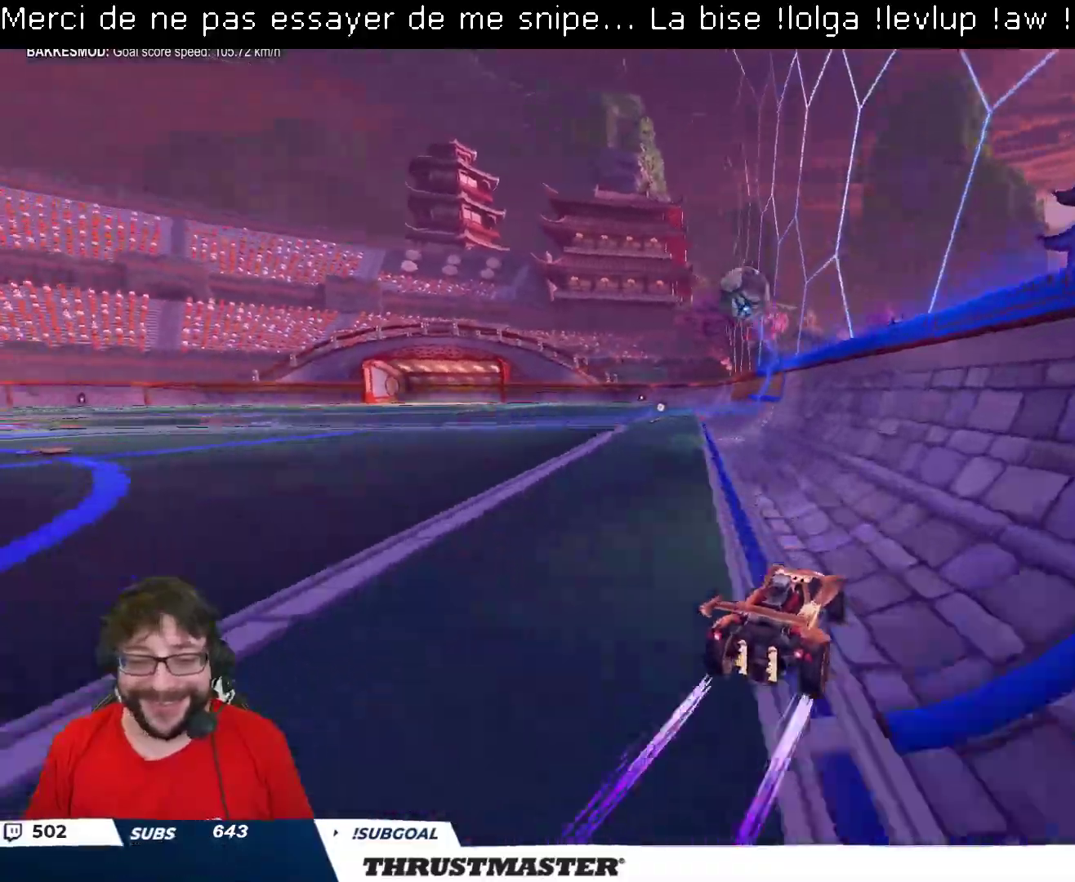
{"buttons": [], "left_stick": "center", "right_stick": "center", "events": [[133, "R2", "up"], [167, "left_stick", "right"], [267, "left_stick", "center"]]}